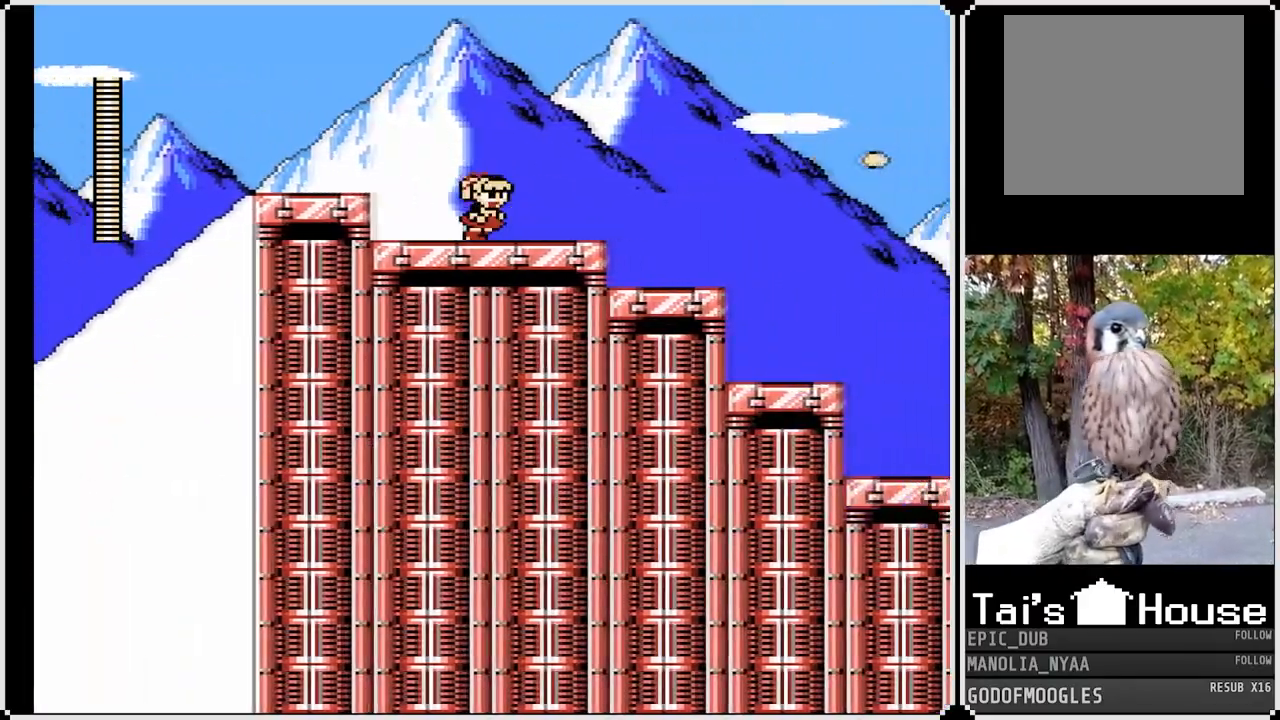
Gameplay with a controller (PlayStation layout); each line is a JSON object with the inputs held at the frame after it. "events" lists button and stick changes between this image and that frame as [ms after this image, input, new state], when the widget could be followed in between.
{"buttons": ["SQUARE", "DPAD_RIGHT"], "left_stick": "center", "right_stick": "center", "events": []}
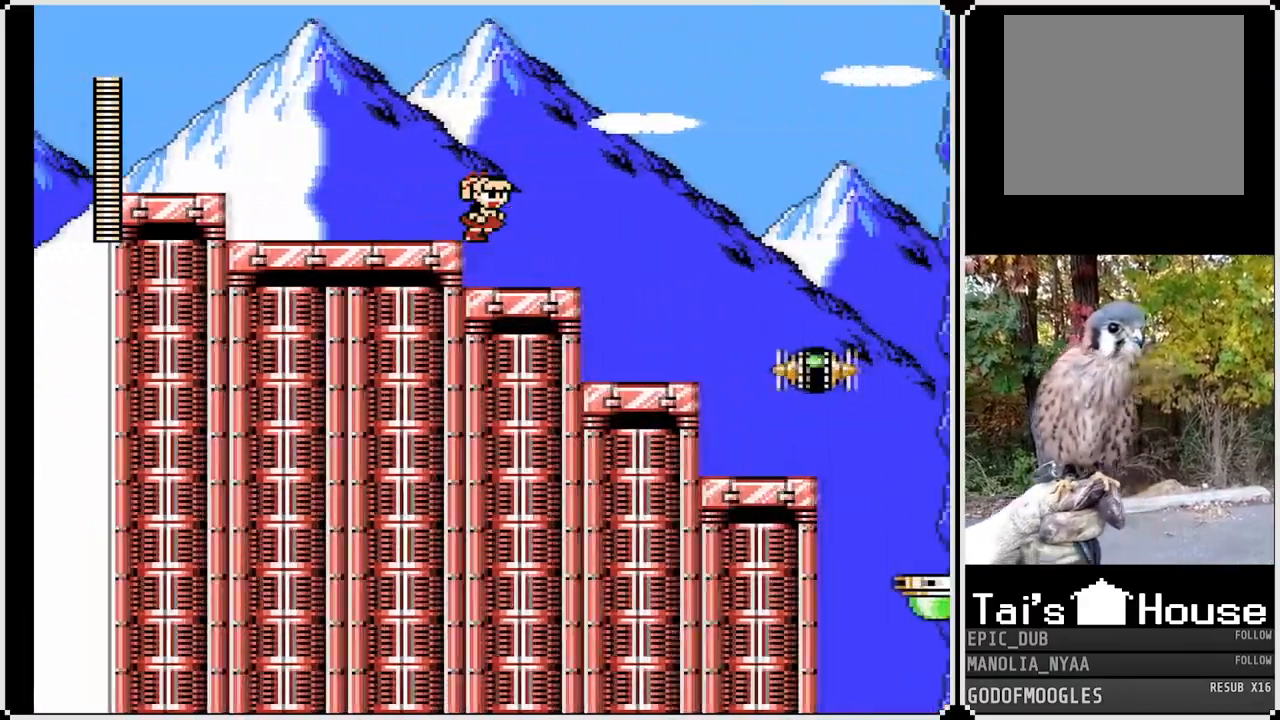
{"buttons": ["SQUARE", "DPAD_RIGHT"], "left_stick": "center", "right_stick": "center", "events": []}
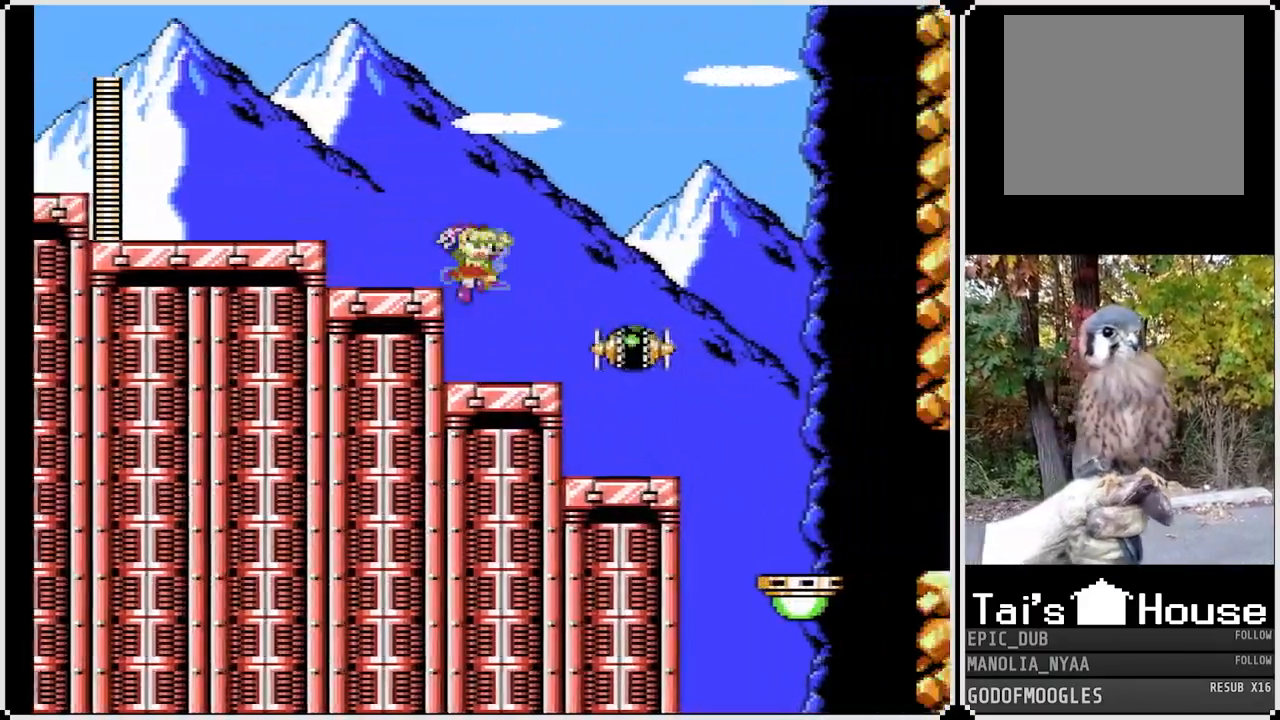
{"buttons": ["SQUARE", "DPAD_RIGHT"], "left_stick": "center", "right_stick": "center", "events": [[183, "DPAD_RIGHT", "up"], [250, "SQUARE", "up"], [317, "DPAD_RIGHT", "down"], [333, "SQUARE", "down"]]}
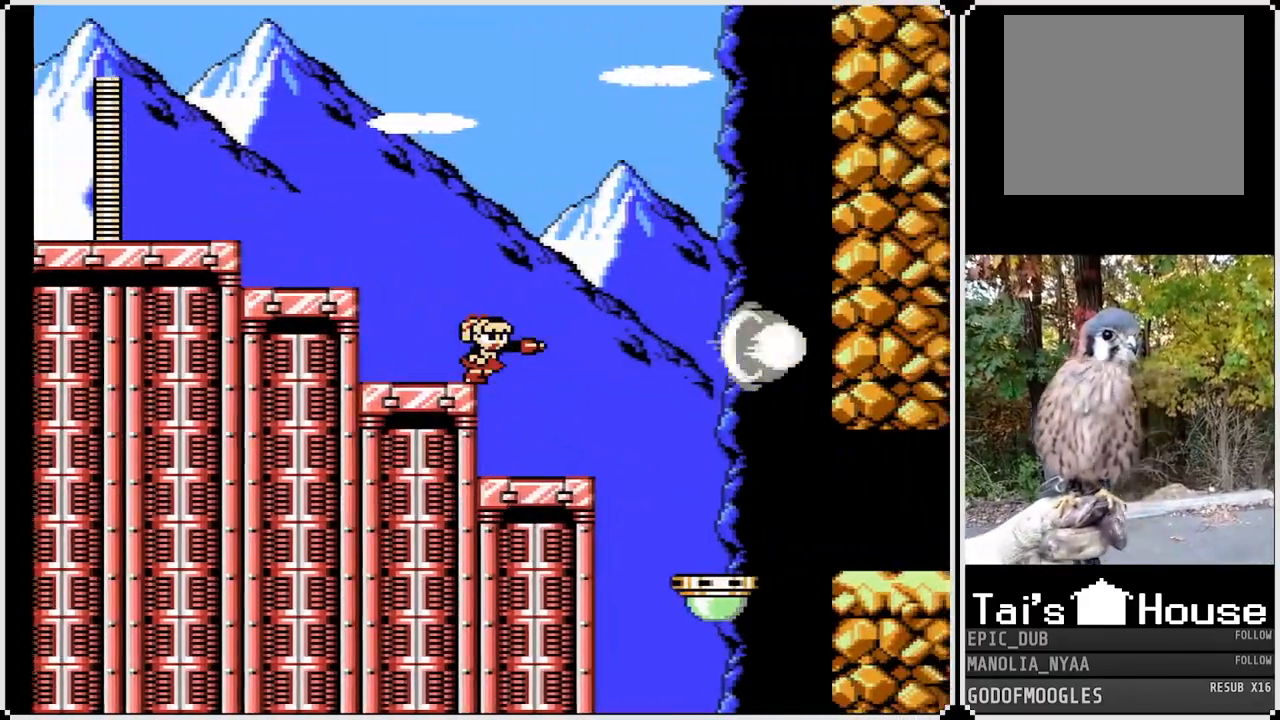
{"buttons": ["SQUARE"], "left_stick": "center", "right_stick": "center", "events": [[267, "DPAD_RIGHT", "up"]]}
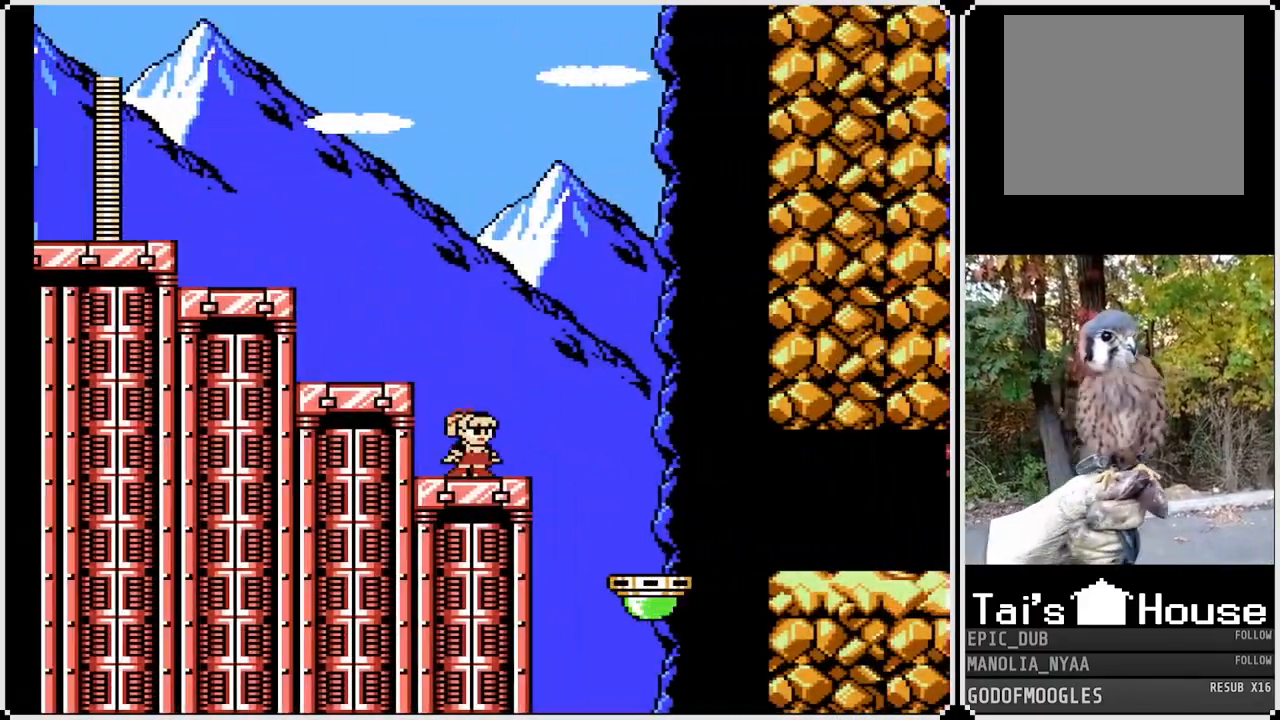
{"buttons": ["CROSS", "SQUARE", "DPAD_RIGHT"], "left_stick": "center", "right_stick": "center", "events": [[33, "DPAD_RIGHT", "down"], [217, "CROSS", "down"]]}
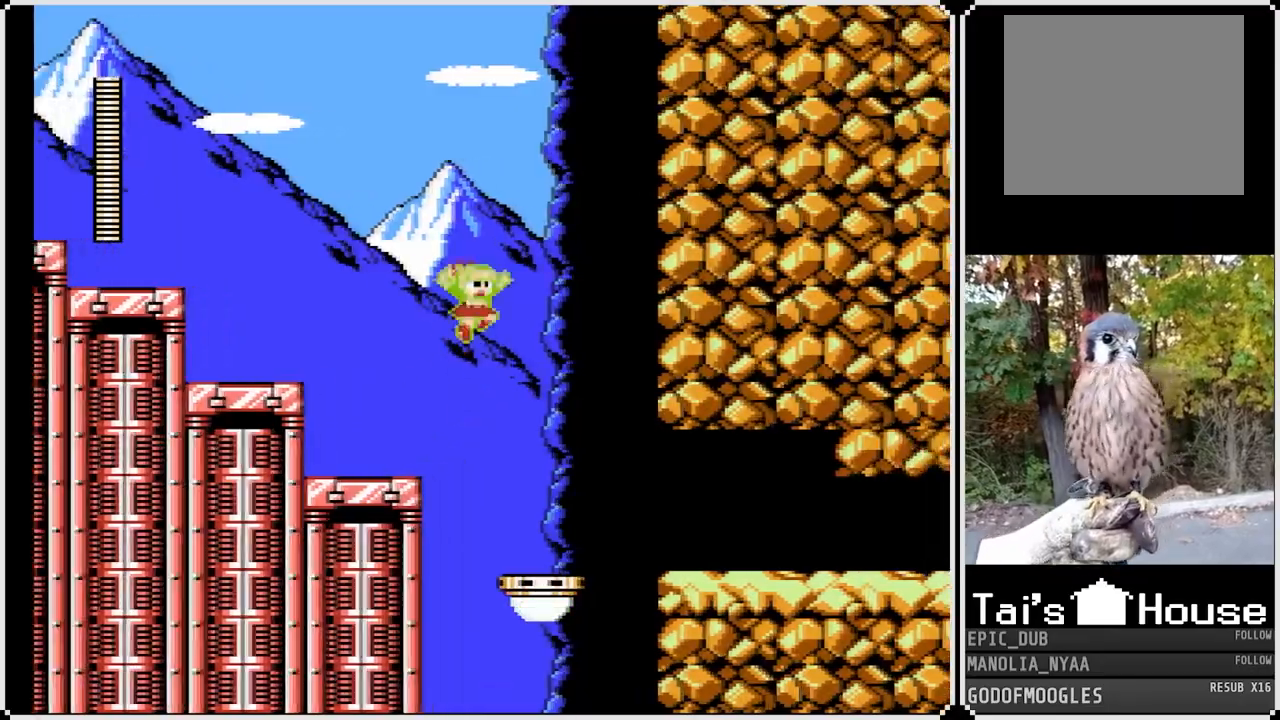
{"buttons": ["SQUARE"], "left_stick": "center", "right_stick": "center", "events": [[100, "CROSS", "up"], [300, "DPAD_RIGHT", "up"]]}
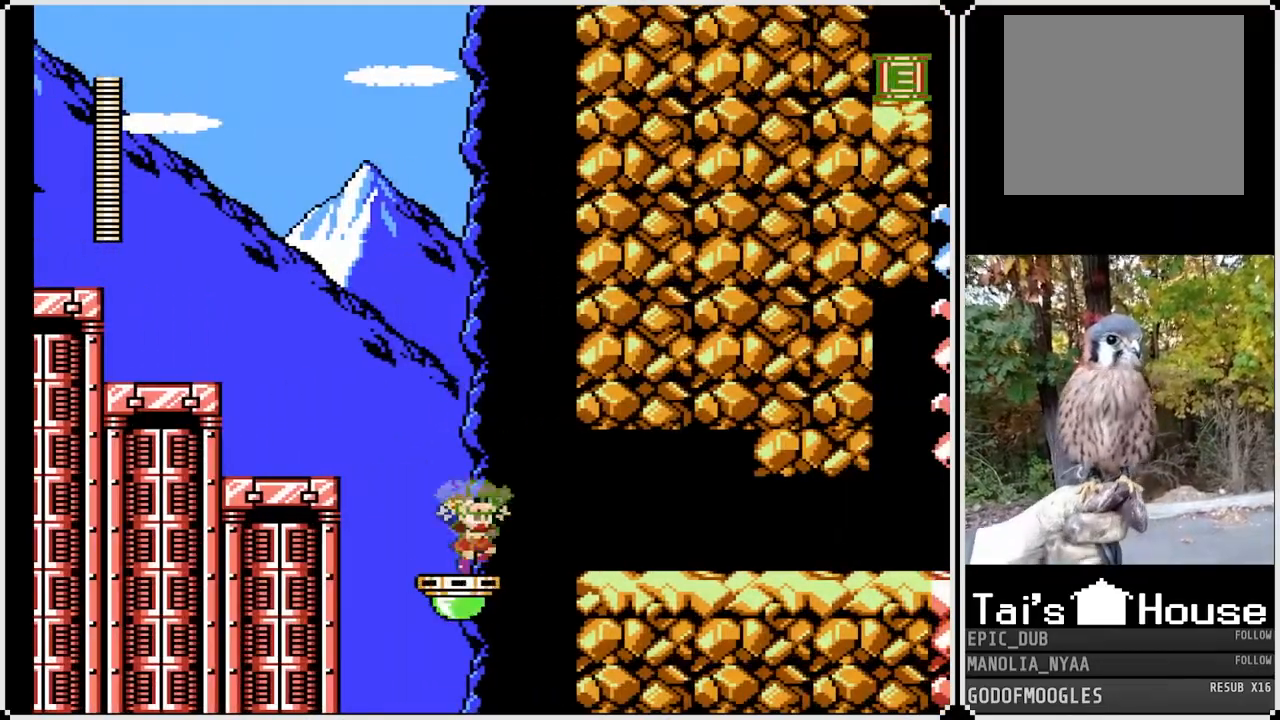
{"buttons": ["SQUARE", "DPAD_RIGHT"], "left_stick": "center", "right_stick": "center", "events": [[67, "DPAD_RIGHT", "down"], [100, "CROSS", "down"], [250, "CROSS", "up"]]}
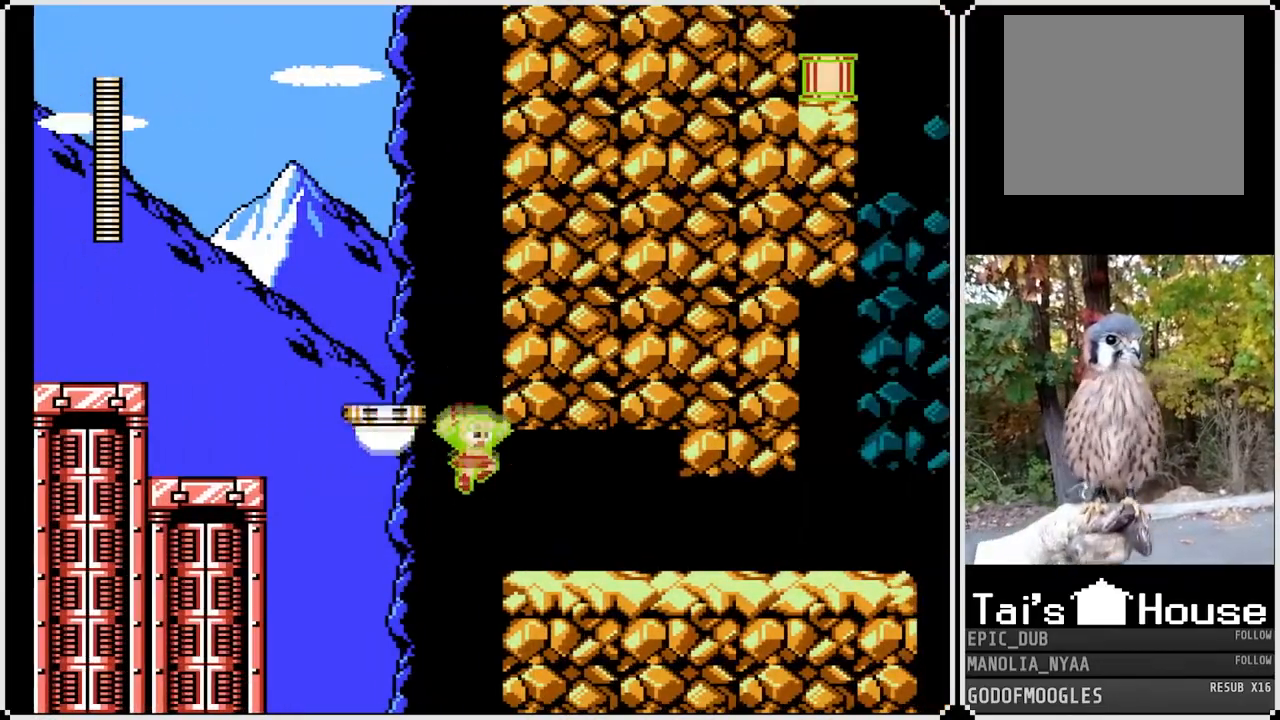
{"buttons": ["SQUARE", "DPAD_DOWN", "DPAD_RIGHT"], "left_stick": "center", "right_stick": "center", "events": [[483, "DPAD_DOWN", "down"]]}
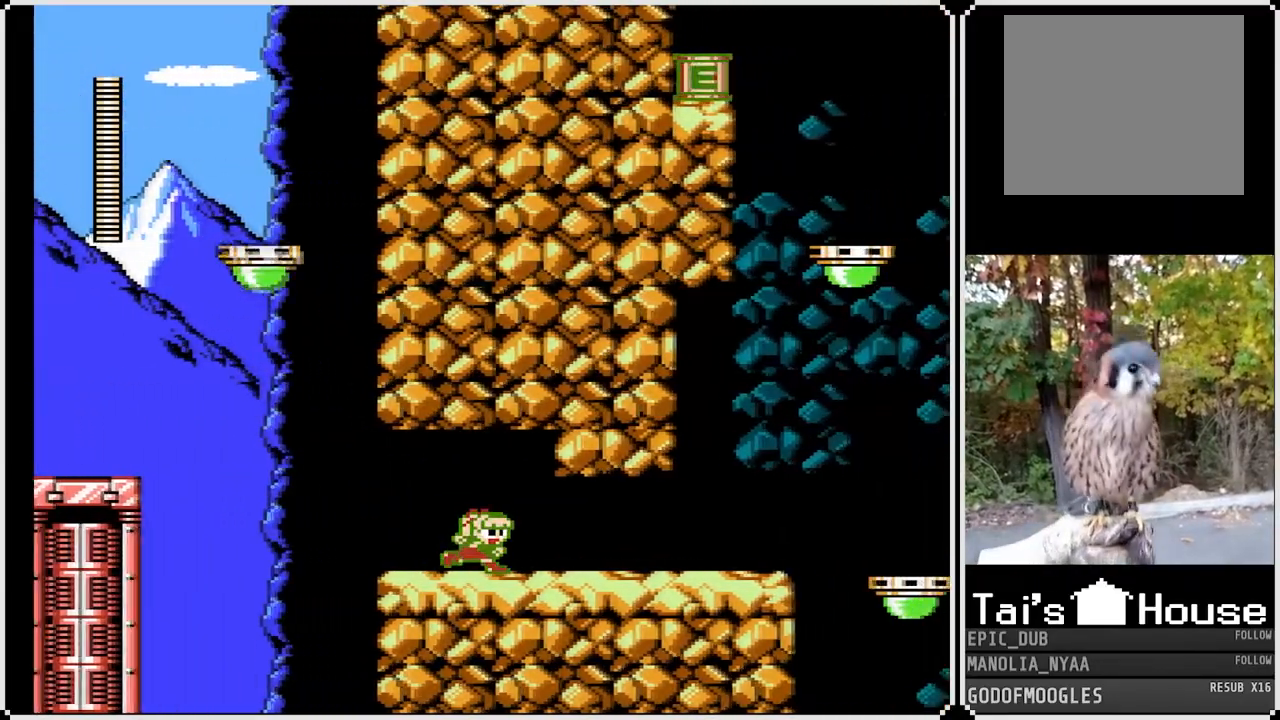
{"buttons": ["SQUARE", "DPAD_RIGHT"], "left_stick": "center", "right_stick": "center", "events": [[50, "CROSS", "down"], [233, "CROSS", "up"], [267, "DPAD_DOWN", "up"]]}
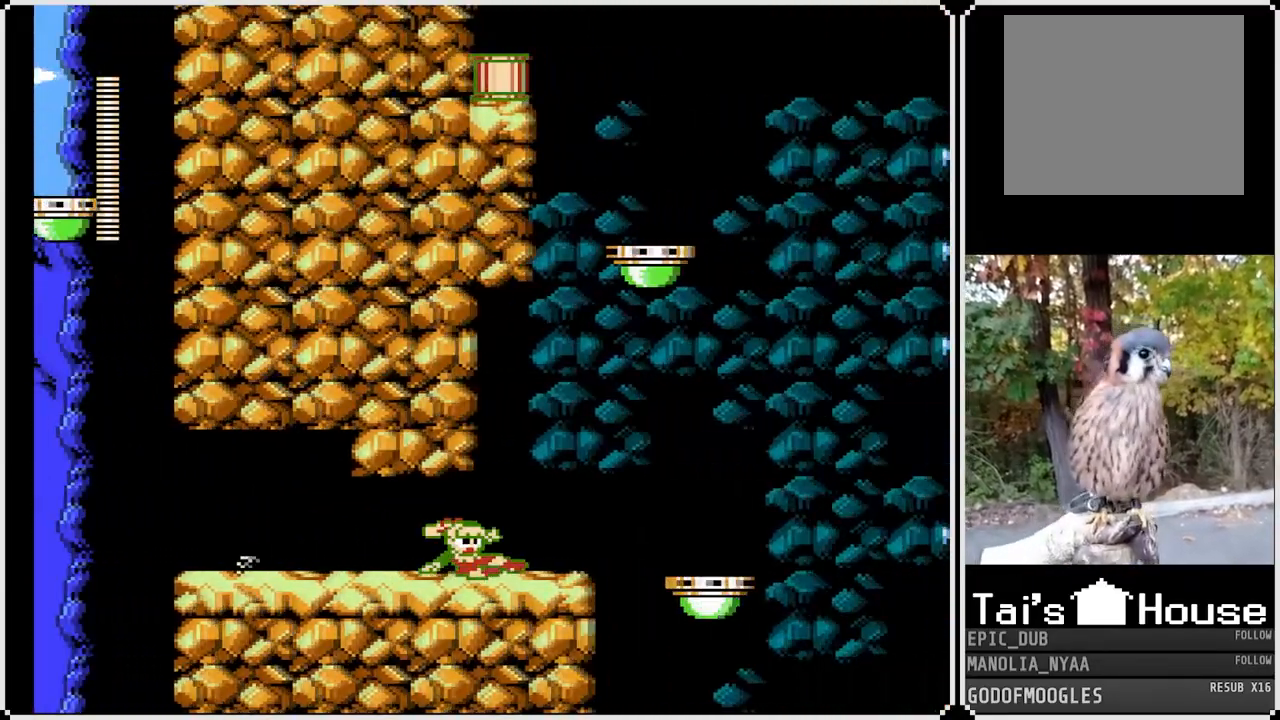
{"buttons": ["CROSS", "SQUARE", "DPAD_RIGHT"], "left_stick": "center", "right_stick": "center", "events": [[233, "CROSS", "down"]]}
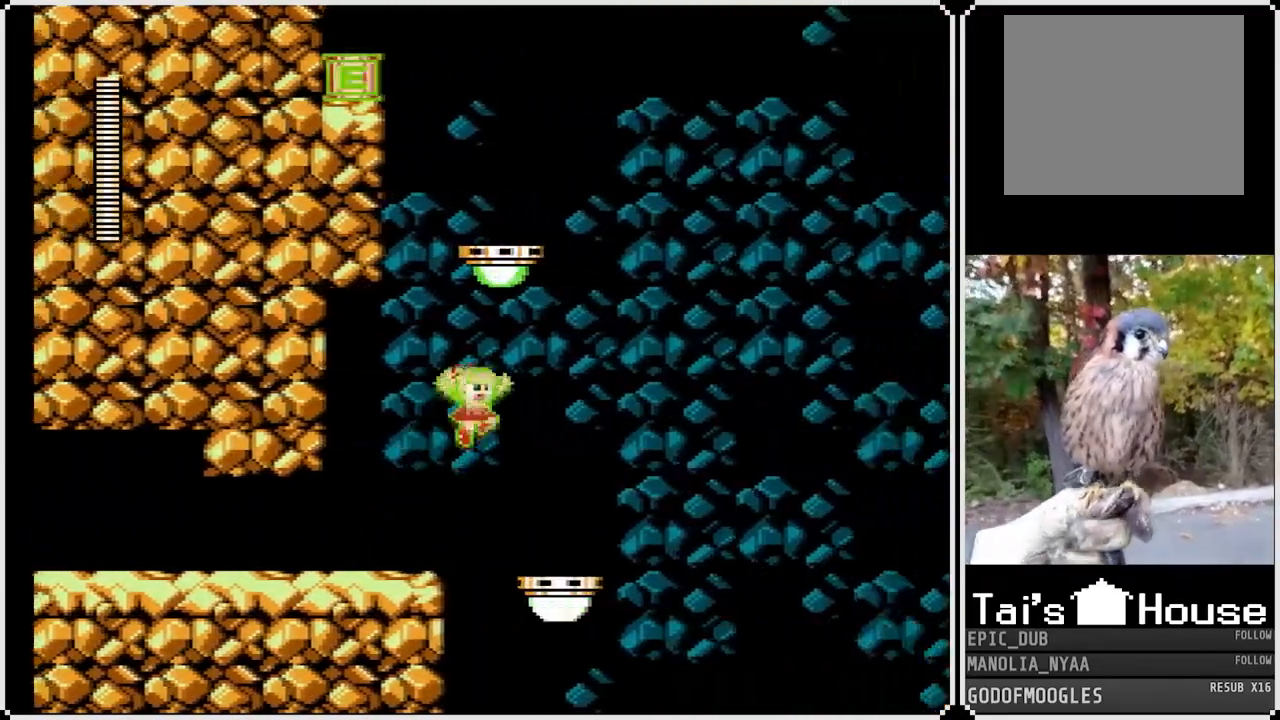
{"buttons": ["SQUARE"], "left_stick": "center", "right_stick": "center", "events": [[83, "CROSS", "up"], [383, "DPAD_RIGHT", "up"]]}
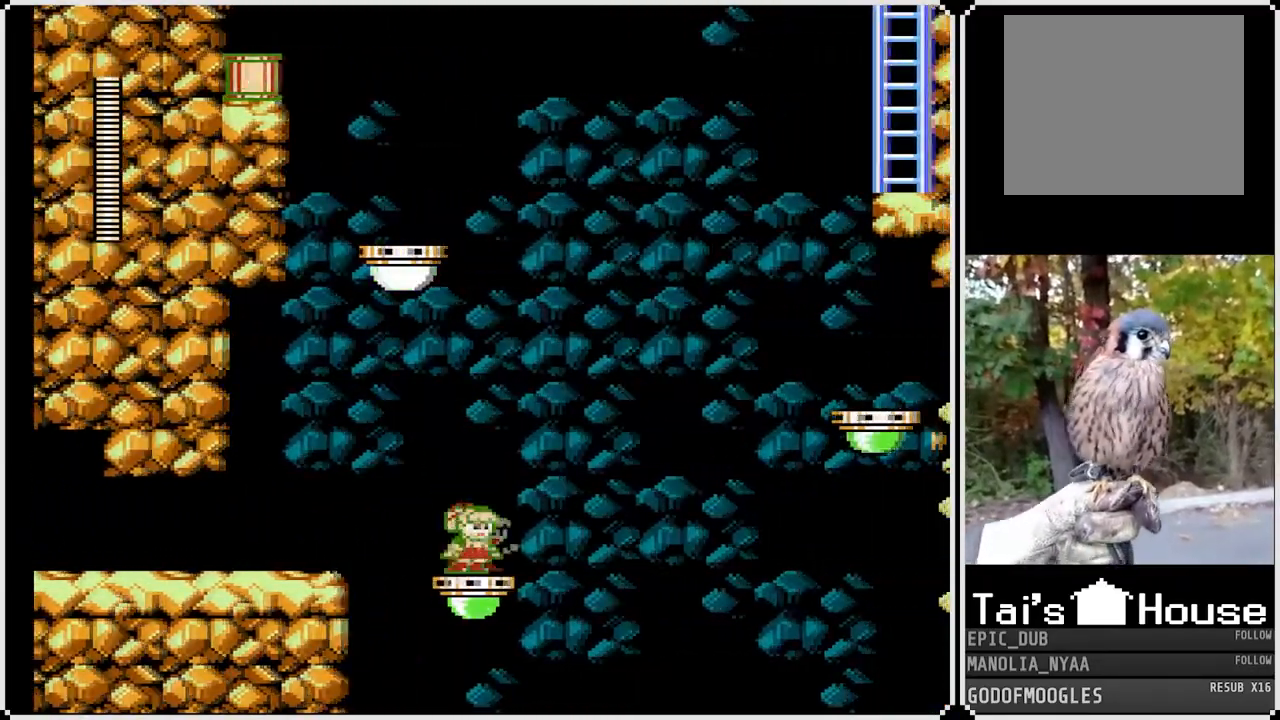
{"buttons": ["SQUARE"], "left_stick": "center", "right_stick": "center", "events": []}
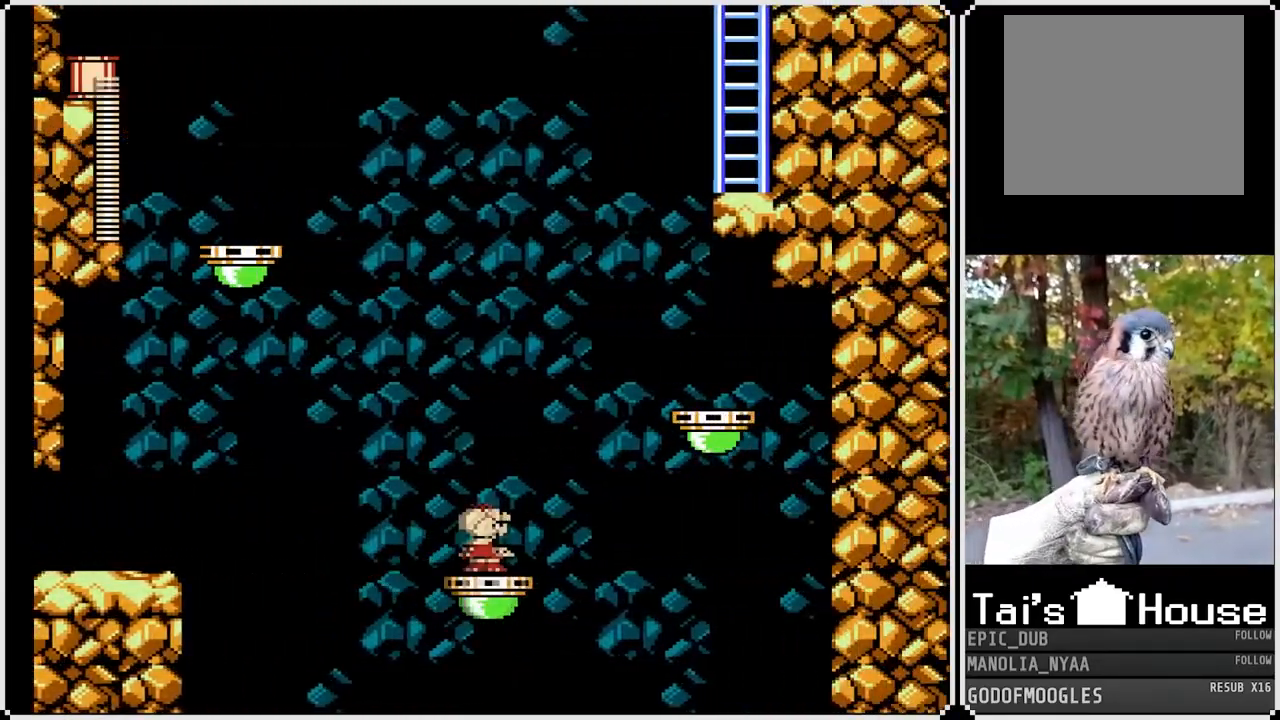
{"buttons": ["CROSS", "SQUARE", "DPAD_RIGHT"], "left_stick": "center", "right_stick": "center", "events": [[150, "DPAD_RIGHT", "down"], [183, "CROSS", "down"]]}
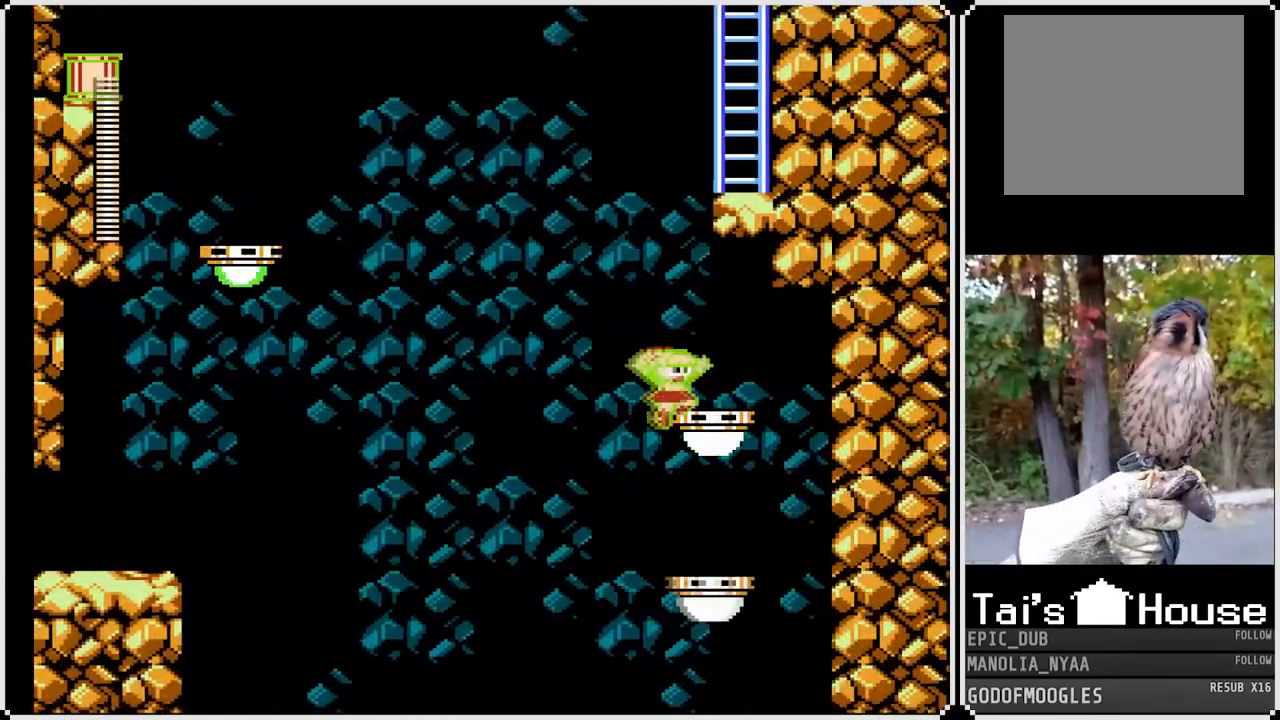
{"buttons": ["SQUARE"], "left_stick": "center", "right_stick": "center", "events": [[167, "DPAD_RIGHT", "up"], [183, "CROSS", "up"]]}
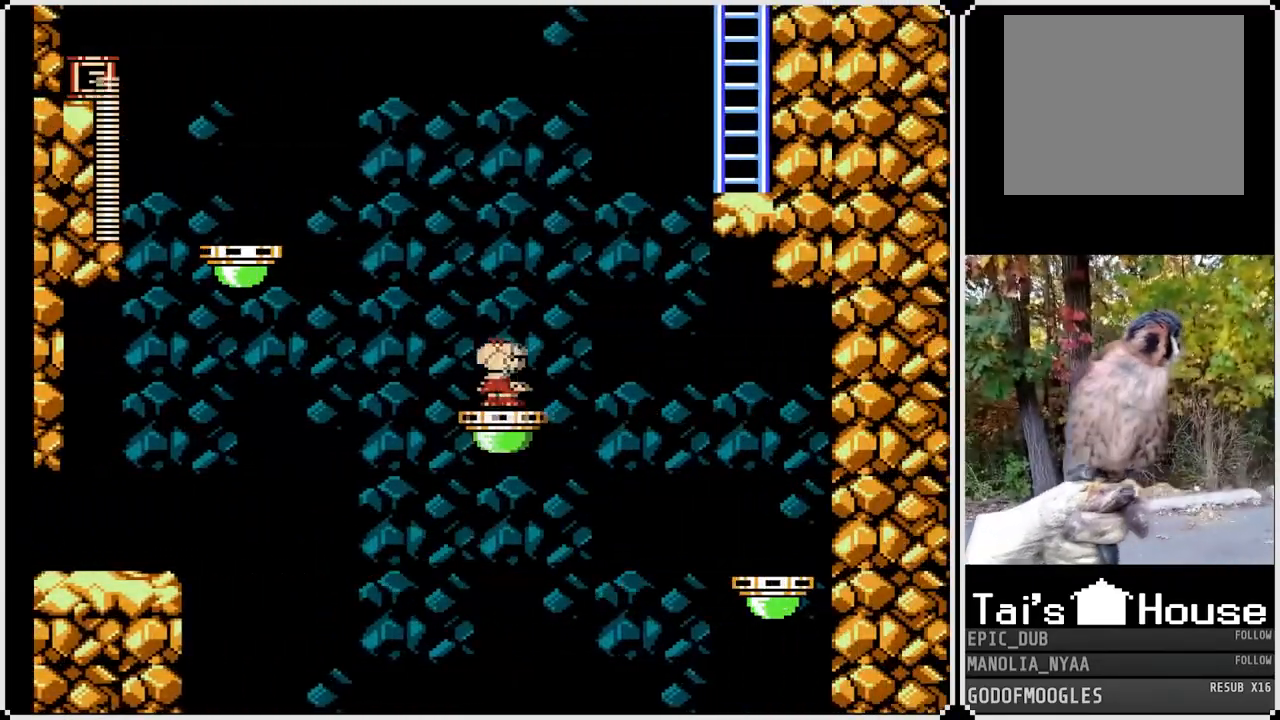
{"buttons": ["CROSS", "SQUARE", "DPAD_LEFT"], "left_stick": "center", "right_stick": "center", "events": [[150, "DPAD_LEFT", "down"], [300, "CROSS", "down"]]}
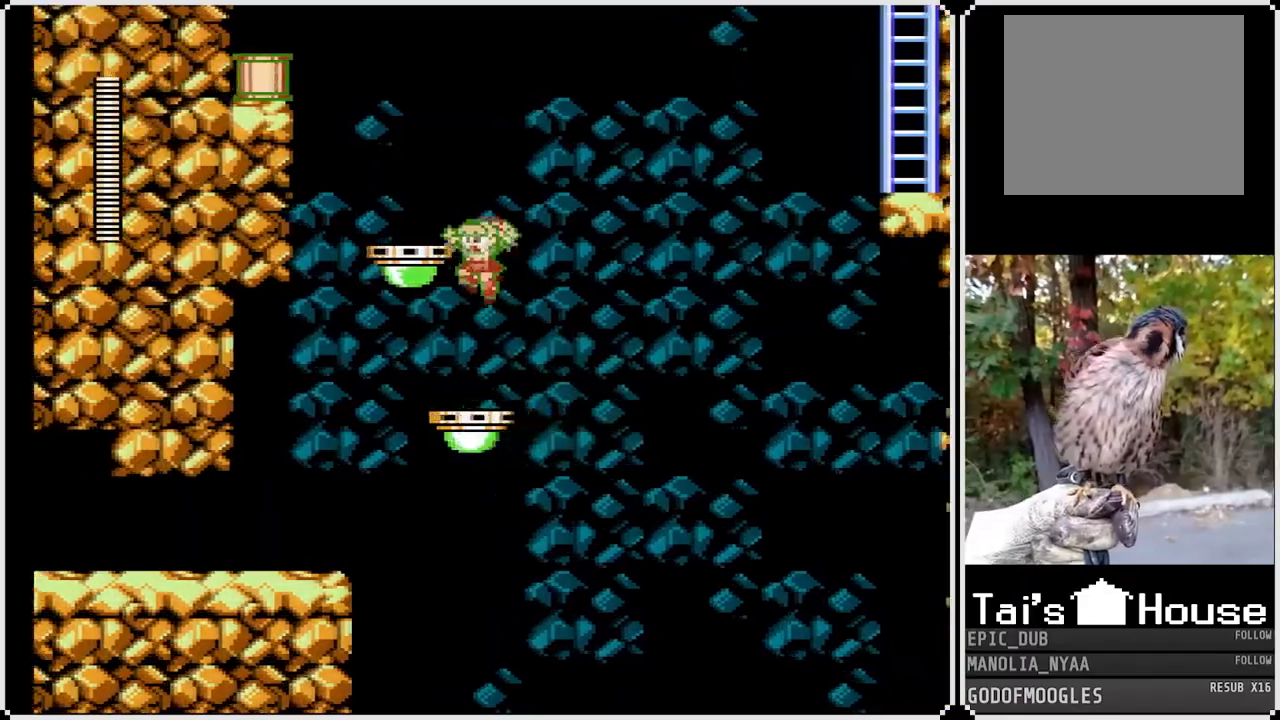
{"buttons": ["CROSS", "SQUARE", "DPAD_LEFT"], "left_stick": "center", "right_stick": "center", "events": [[217, "CROSS", "up"], [300, "CROSS", "down"]]}
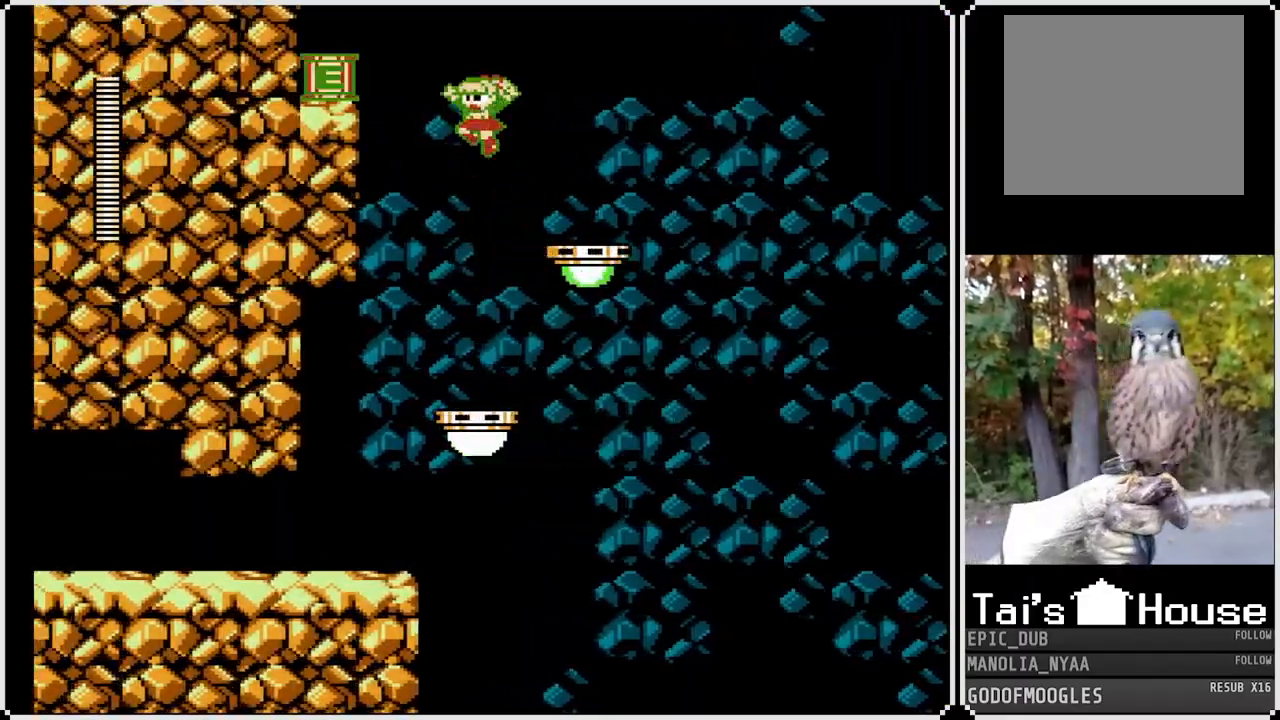
{"buttons": ["SQUARE", "DPAD_LEFT"], "left_stick": "center", "right_stick": "center", "events": [[467, "CROSS", "up"]]}
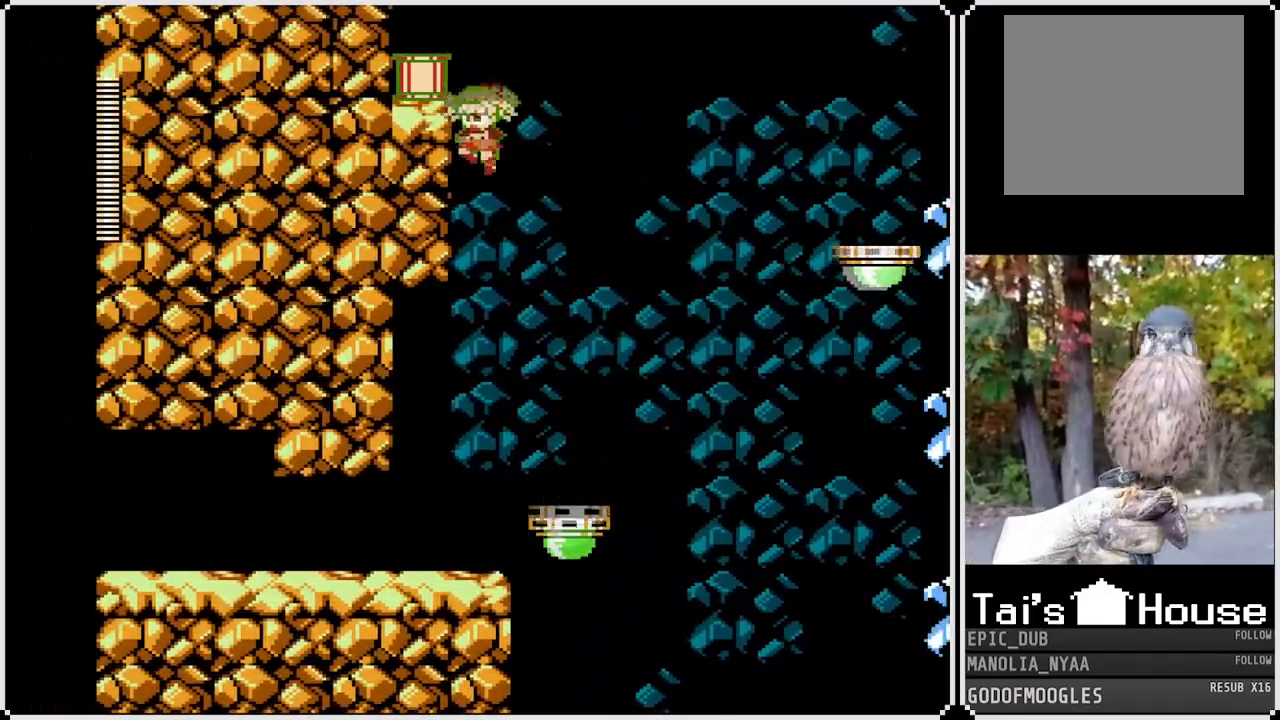
{"buttons": ["SQUARE", "DPAD_LEFT"], "left_stick": "center", "right_stick": "center", "events": []}
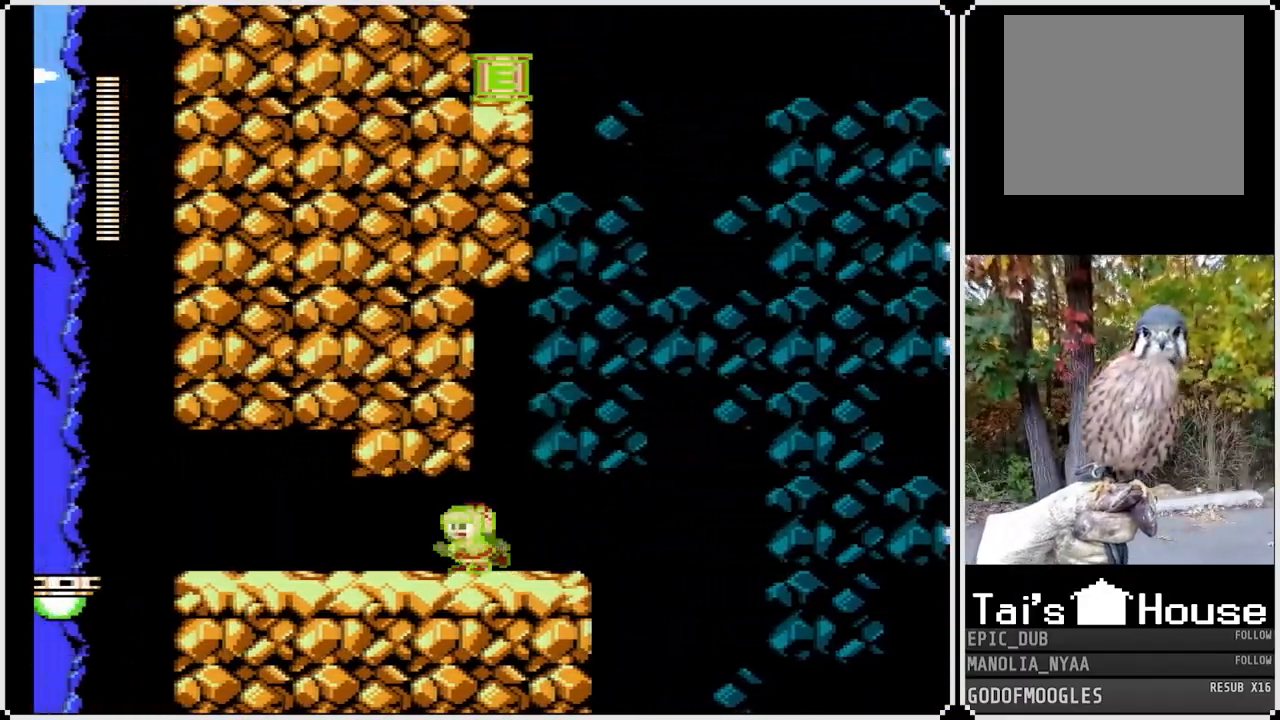
{"buttons": ["SQUARE", "DPAD_LEFT"], "left_stick": "center", "right_stick": "center", "events": [[33, "DPAD_DOWN", "down"], [117, "CROSS", "down"], [300, "CROSS", "up"], [483, "DPAD_DOWN", "up"]]}
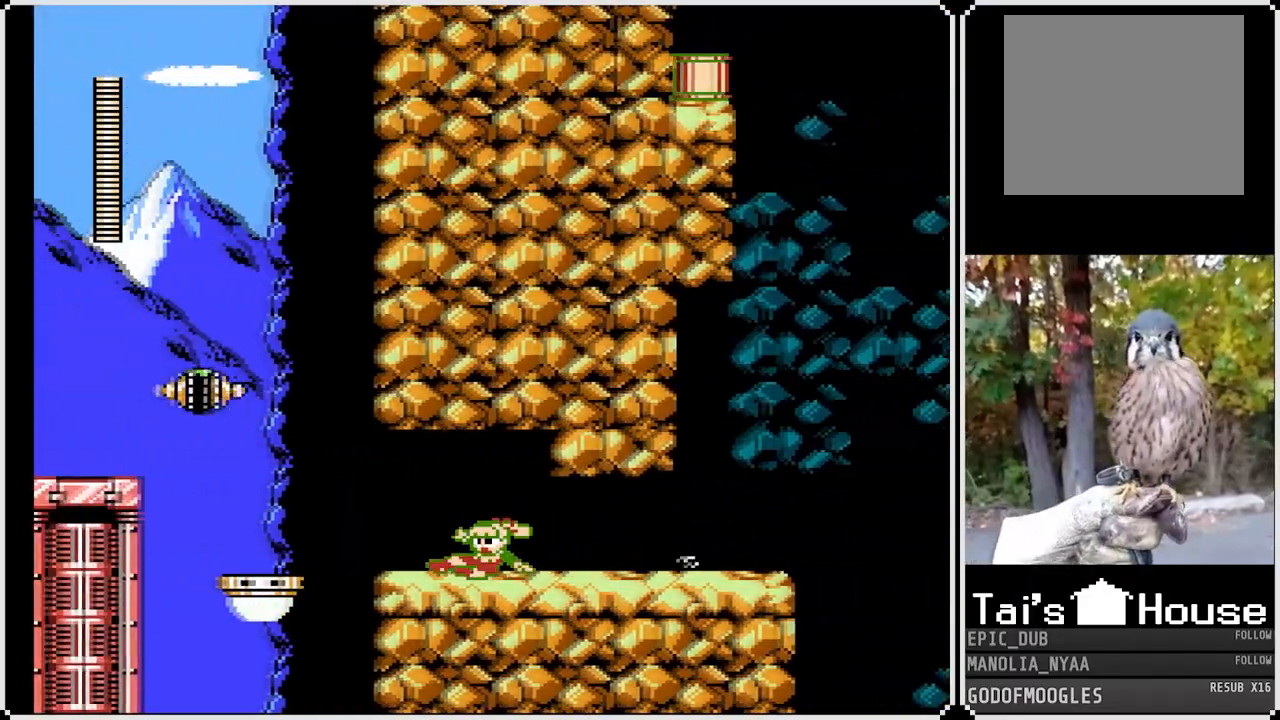
{"buttons": ["SQUARE", "DPAD_LEFT"], "left_stick": "center", "right_stick": "center", "events": [[217, "CROSS", "down"], [417, "CROSS", "up"]]}
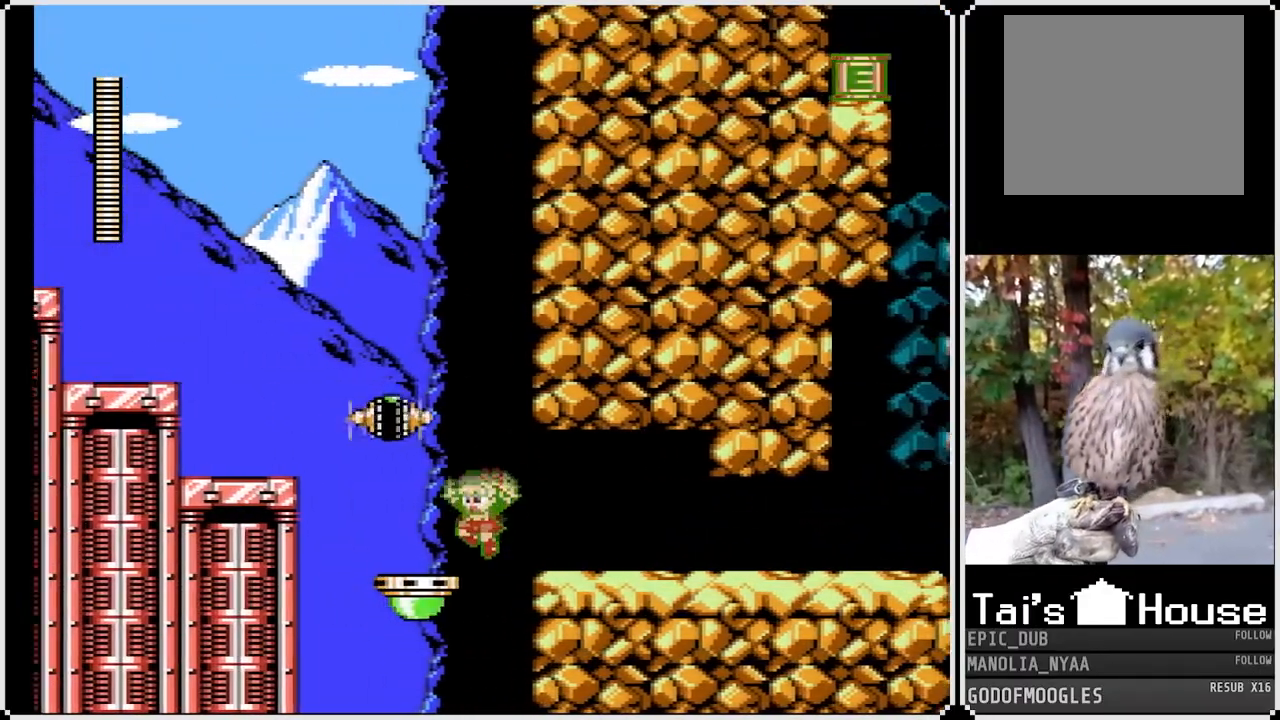
{"buttons": ["SQUARE", "DPAD_LEFT"], "left_stick": "center", "right_stick": "center", "events": [[183, "DPAD_LEFT", "up"], [433, "DPAD_LEFT", "down"]]}
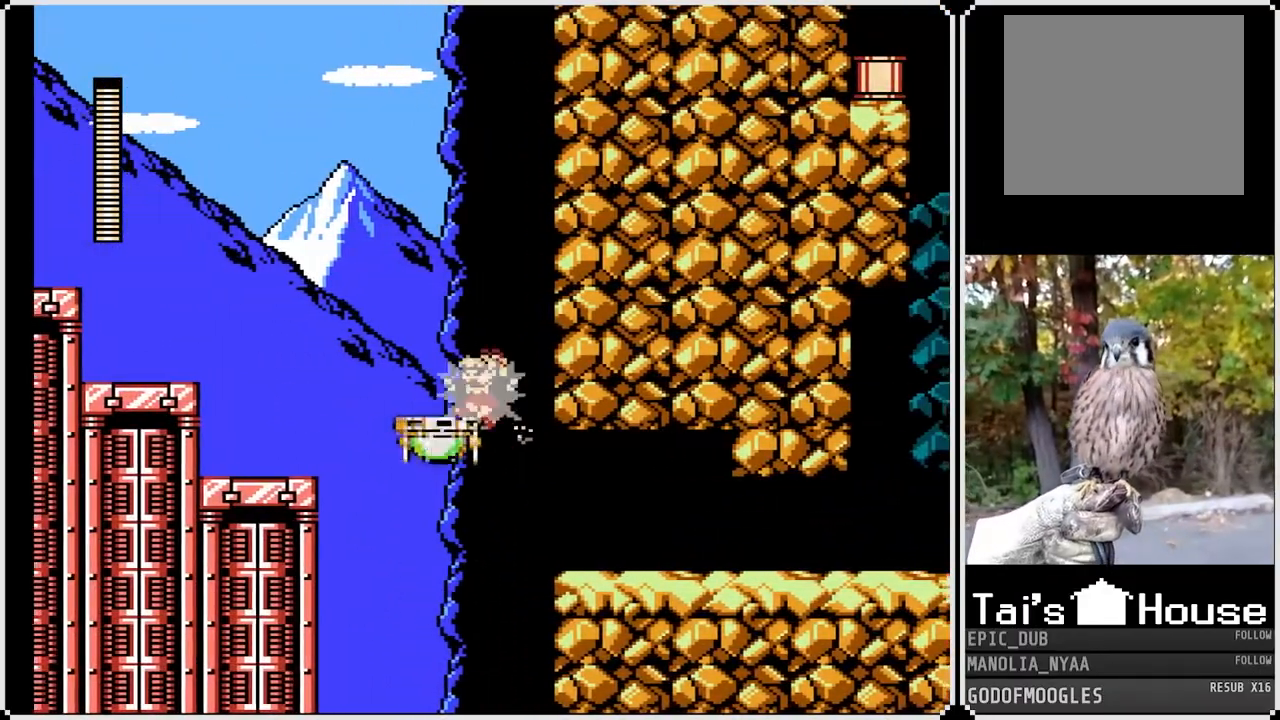
{"buttons": ["SQUARE", "DPAD_RIGHT"], "left_stick": "center", "right_stick": "center", "events": [[383, "DPAD_LEFT", "up"], [417, "DPAD_RIGHT", "down"]]}
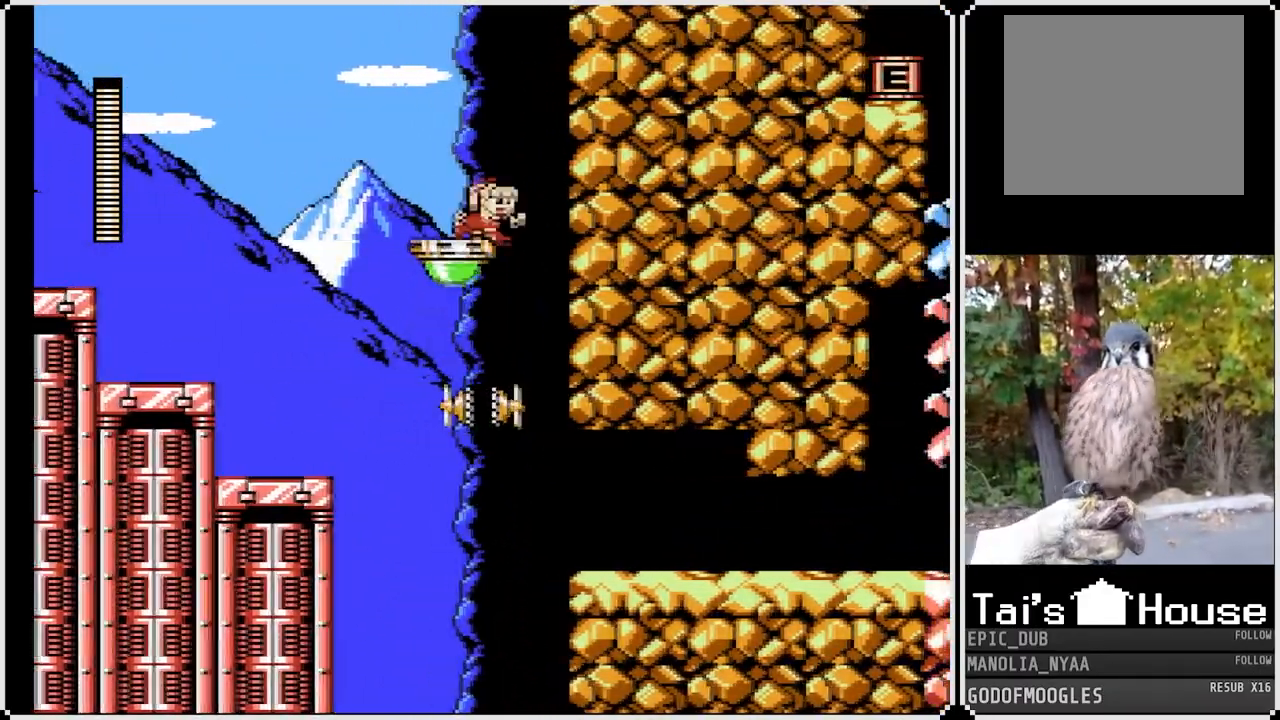
{"buttons": ["SQUARE", "DPAD_RIGHT"], "left_stick": "center", "right_stick": "center", "events": []}
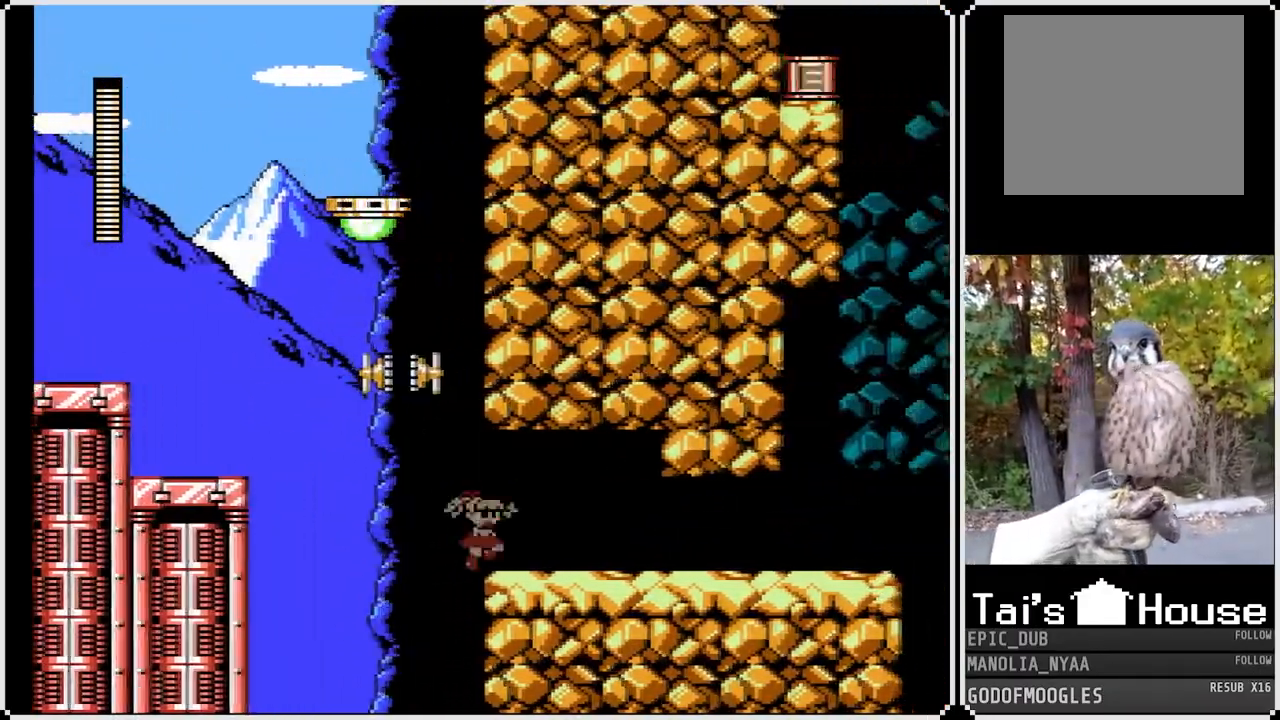
{"buttons": ["SQUARE", "DPAD_RIGHT"], "left_stick": "center", "right_stick": "center", "events": []}
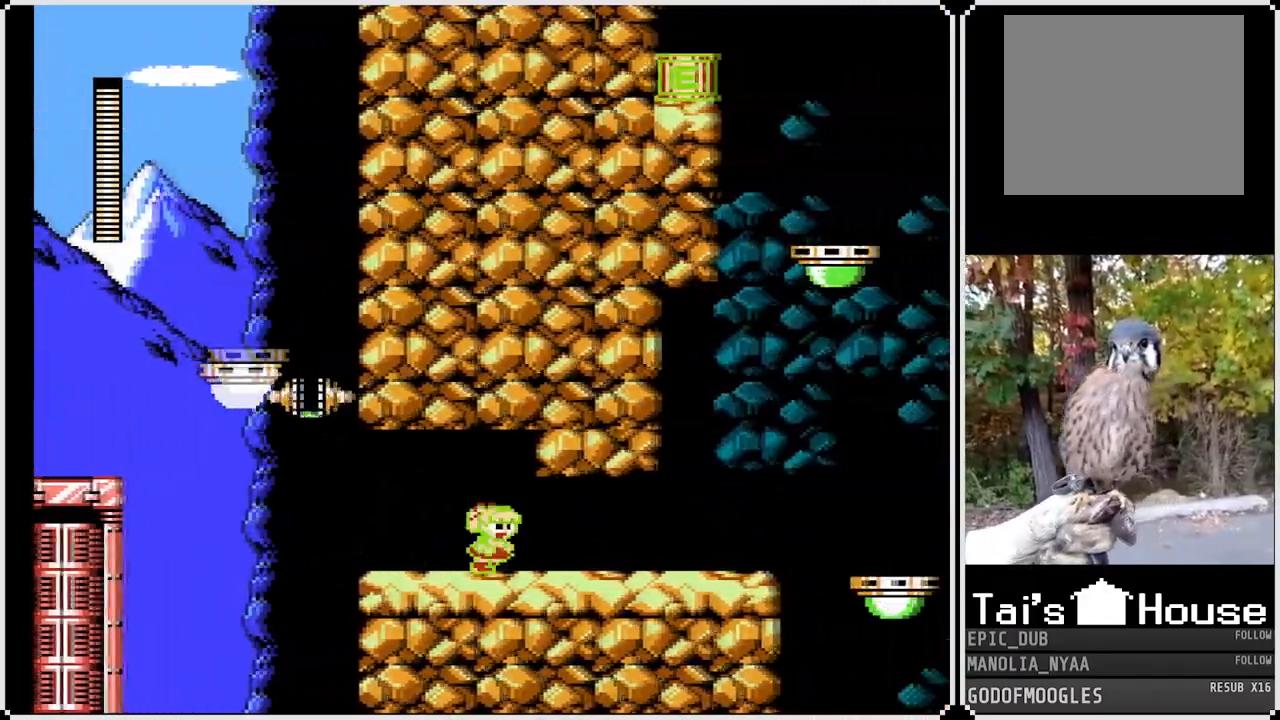
{"buttons": ["SQUARE", "DPAD_RIGHT"], "left_stick": "center", "right_stick": "center", "events": []}
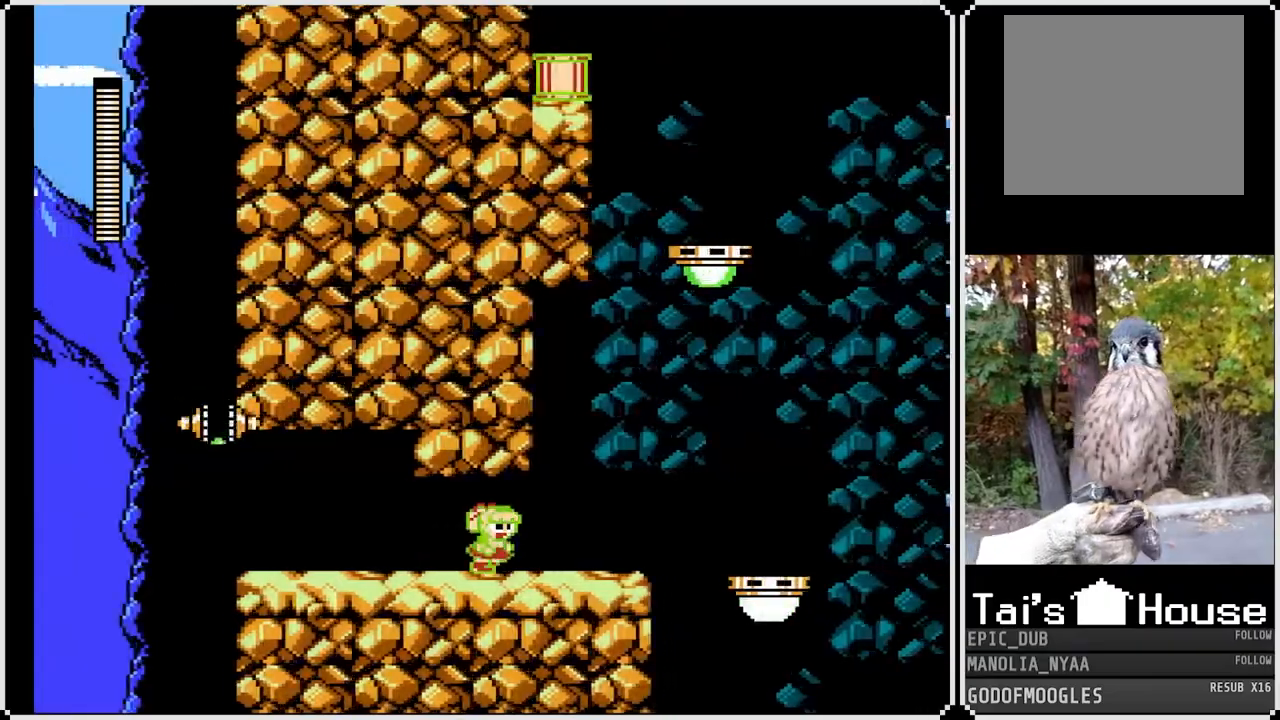
{"buttons": ["CROSS", "SQUARE", "DPAD_LEFT"], "left_stick": "center", "right_stick": "center", "events": [[367, "CROSS", "down"], [417, "DPAD_LEFT", "down"], [417, "DPAD_RIGHT", "up"]]}
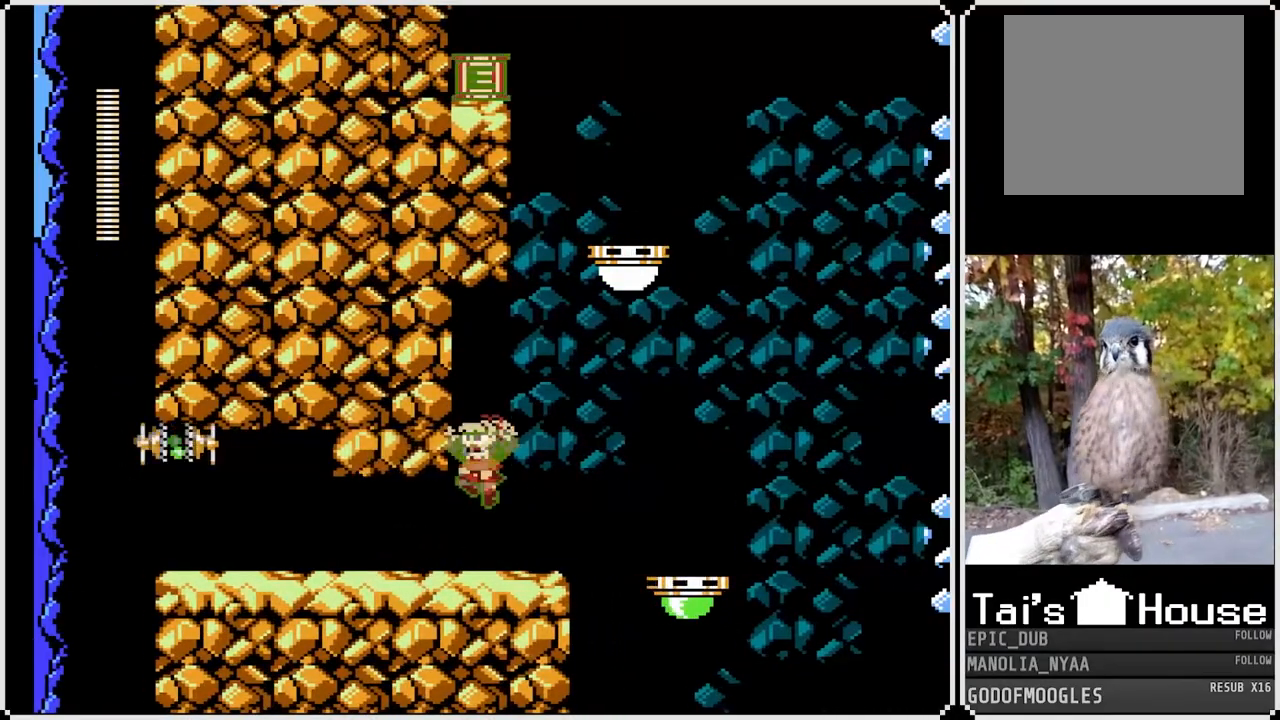
{"buttons": ["SQUARE"], "left_stick": "center", "right_stick": "center", "events": [[17, "SQUARE", "up"], [33, "CROSS", "up"], [50, "DPAD_LEFT", "up"], [150, "SQUARE", "down"]]}
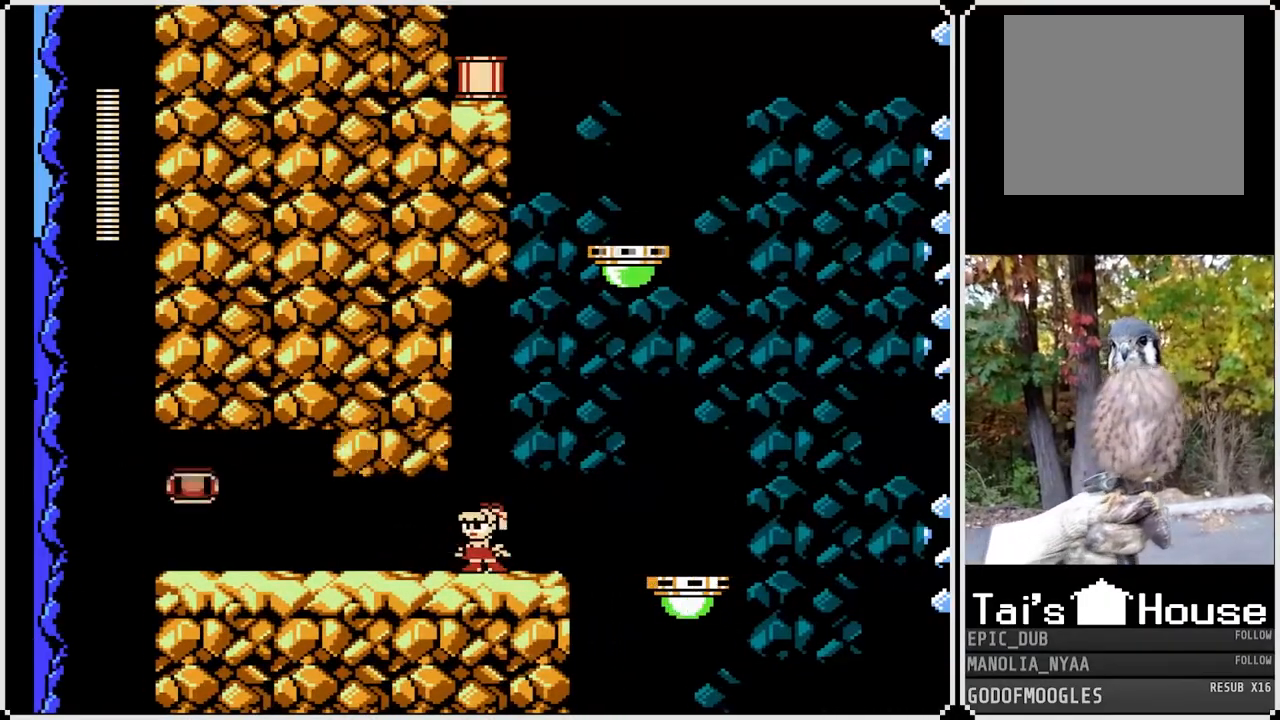
{"buttons": ["CROSS", "SQUARE", "DPAD_RIGHT"], "left_stick": "center", "right_stick": "center", "events": [[50, "DPAD_RIGHT", "down"], [300, "CROSS", "down"]]}
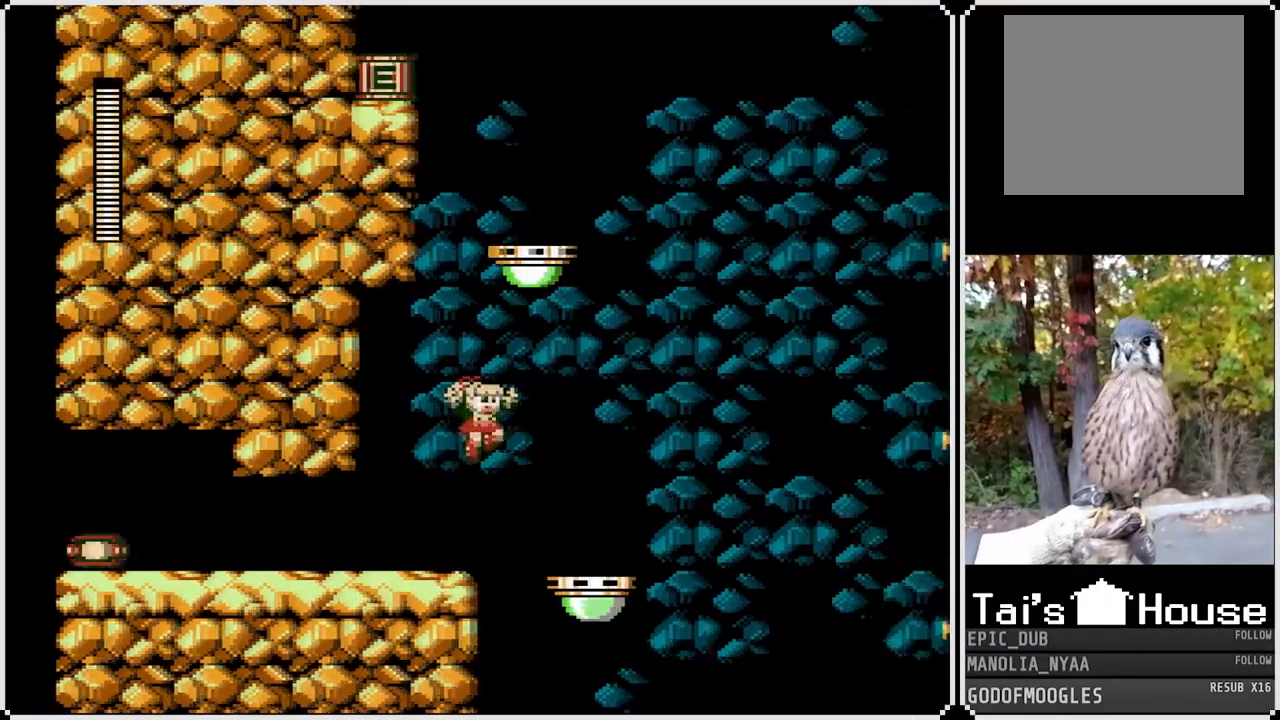
{"buttons": ["SQUARE"], "left_stick": "center", "right_stick": "center", "events": [[50, "CROSS", "up"], [367, "DPAD_RIGHT", "up"]]}
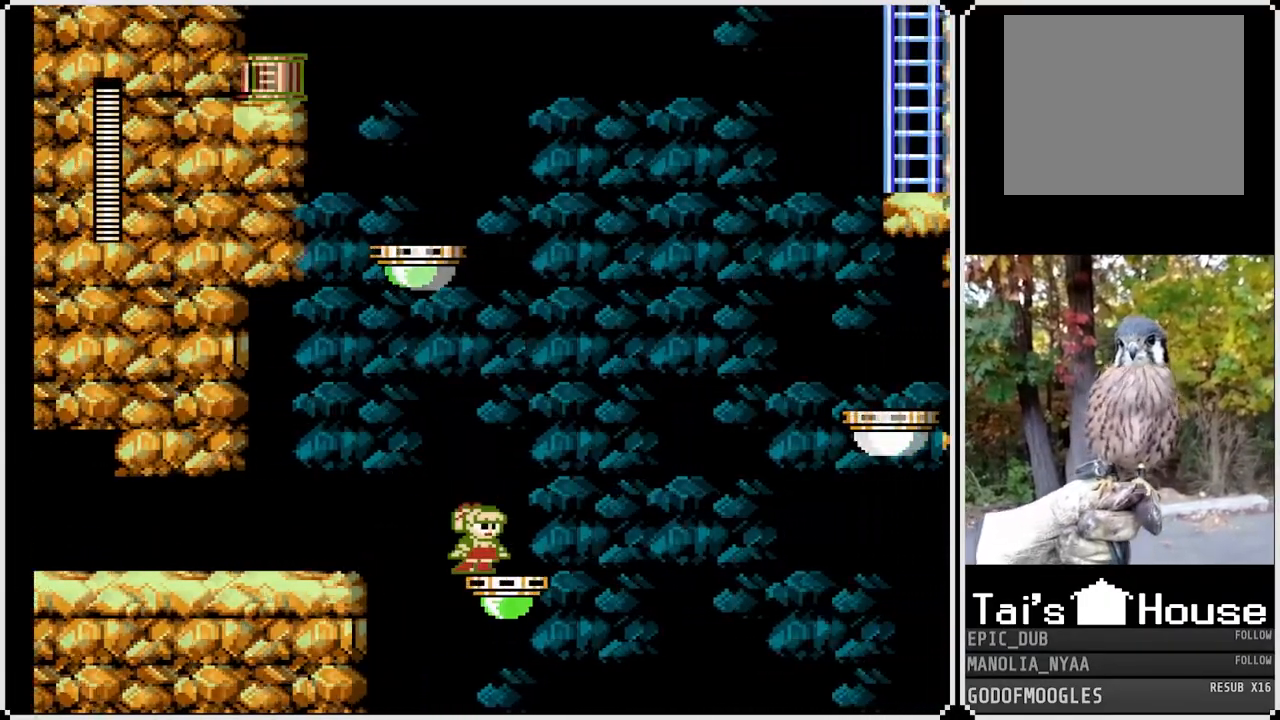
{"buttons": ["SQUARE"], "left_stick": "center", "right_stick": "center", "events": []}